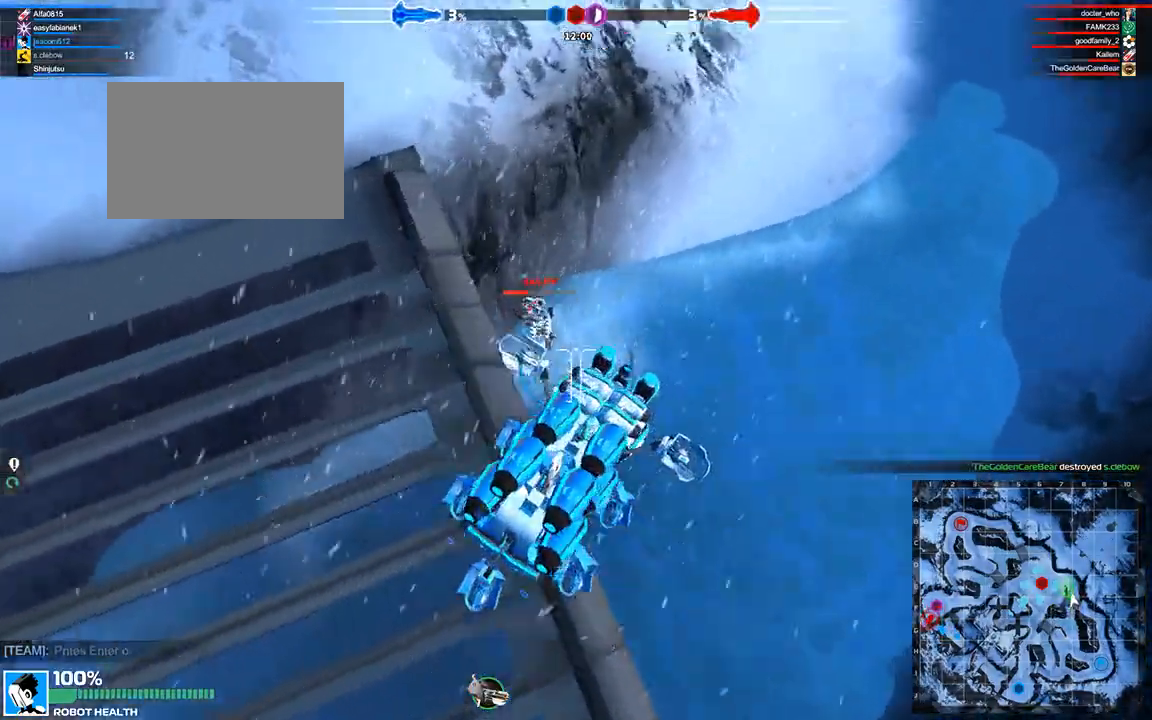
Gameplay with keyboard; each line is a JSON object with the keys held at the frame after it. "events" lists presses ("down") and releases ("up") of "a", "ctrl", "d", "e", "f", "q", "r", "s", "shift", "space", "tab" and "w" between this image and that frame as [ms after this image, input, new state], when the widget could be followed in between. No other keys are recorded. Mouse input is not recorded.
{"keys": [], "events": []}
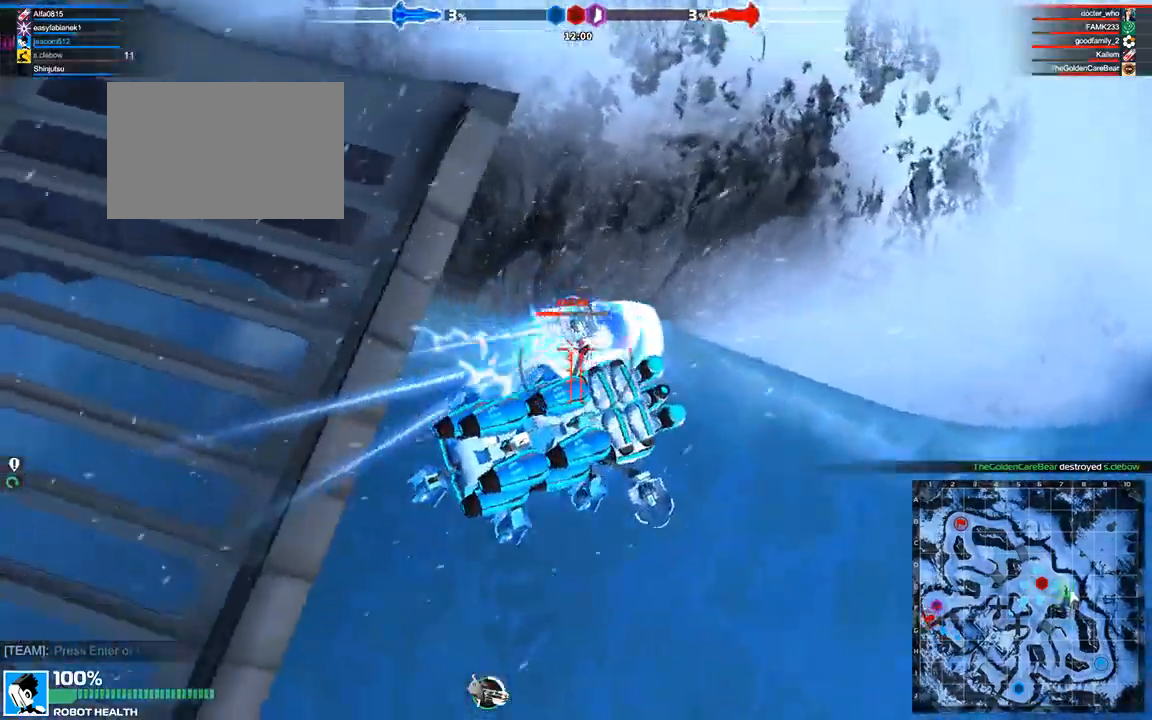
{"keys": [], "events": []}
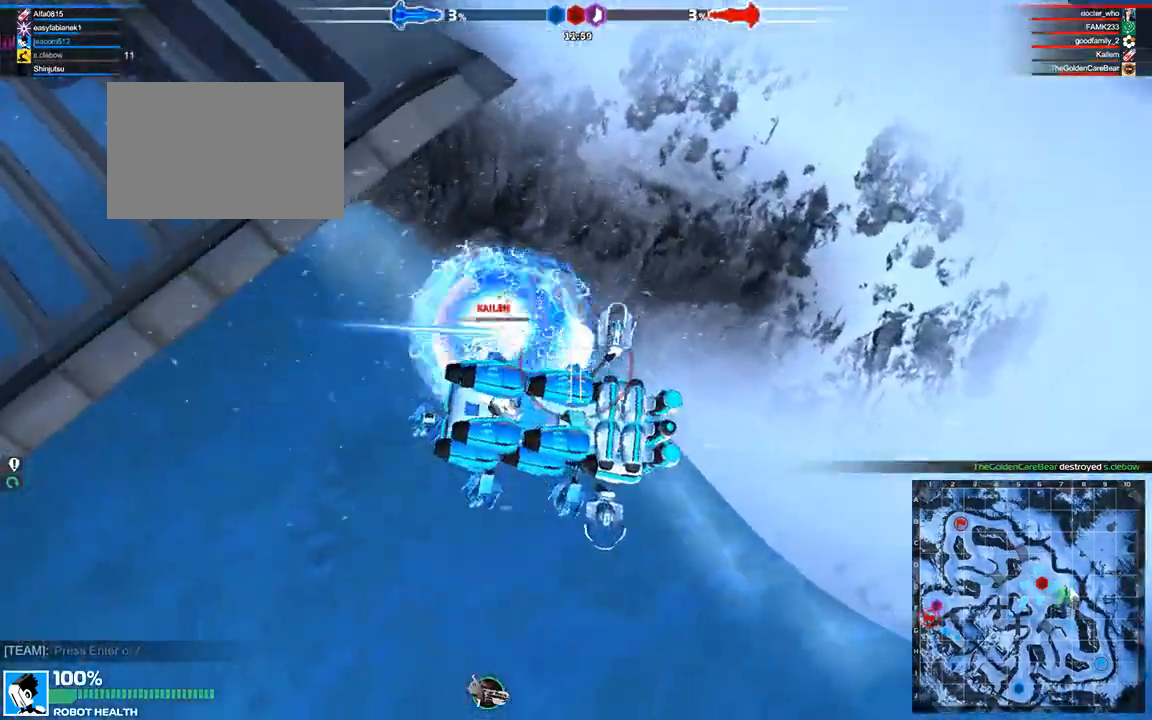
{"keys": ["space", "w"], "events": [[250, "a", "down"], [292, "space", "down"], [292, "w", "down"], [458, "a", "up"]]}
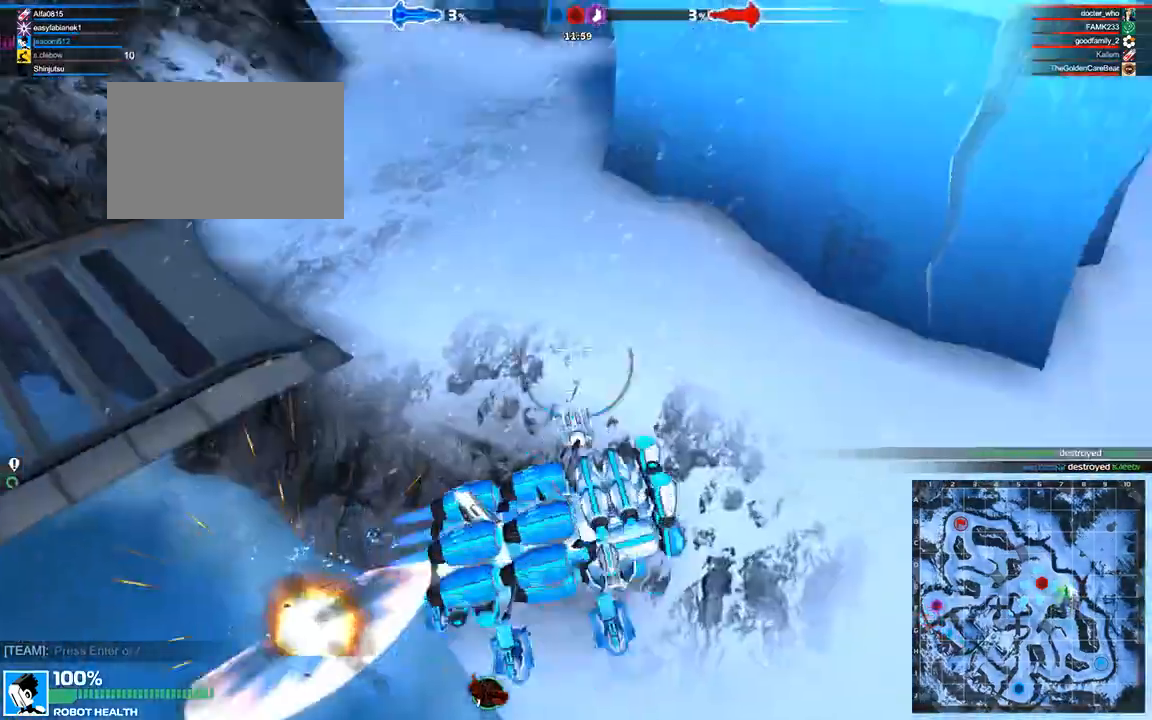
{"keys": ["w"], "events": [[208, "space", "up"]]}
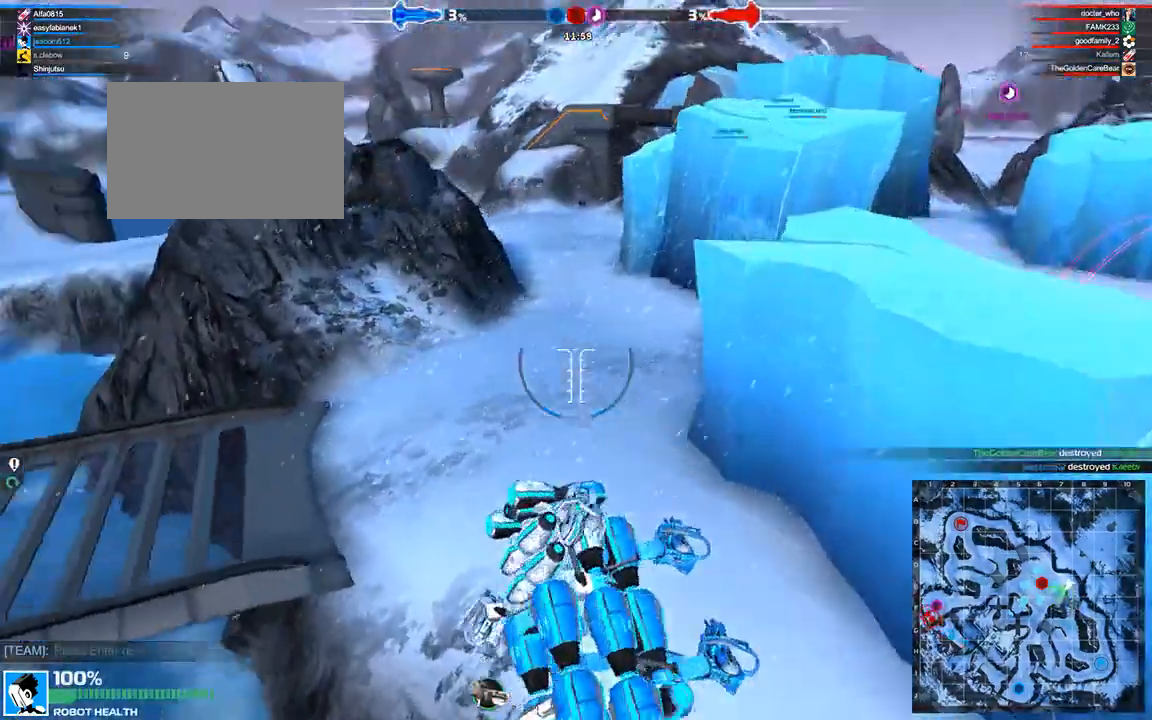
{"keys": ["w"], "events": [[42, "d", "down"], [167, "d", "up"], [417, "a", "down"], [500, "a", "up"]]}
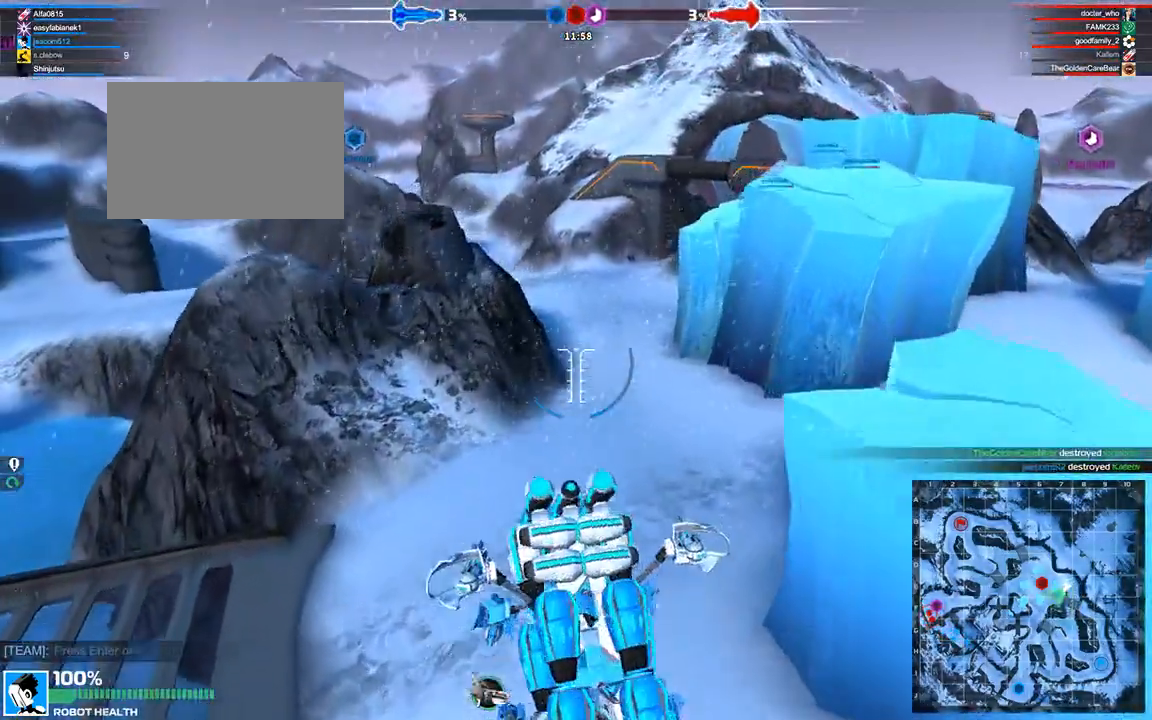
{"keys": ["w"], "events": []}
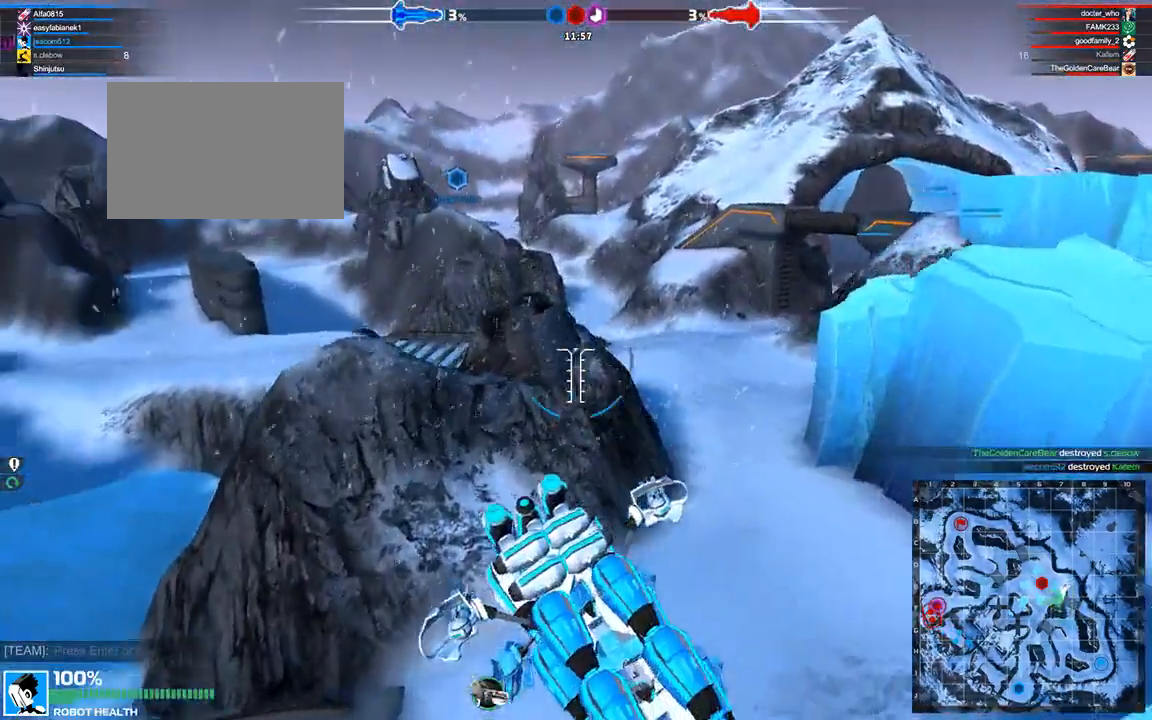
{"keys": ["w"], "events": [[333, "d", "down"], [458, "d", "up"]]}
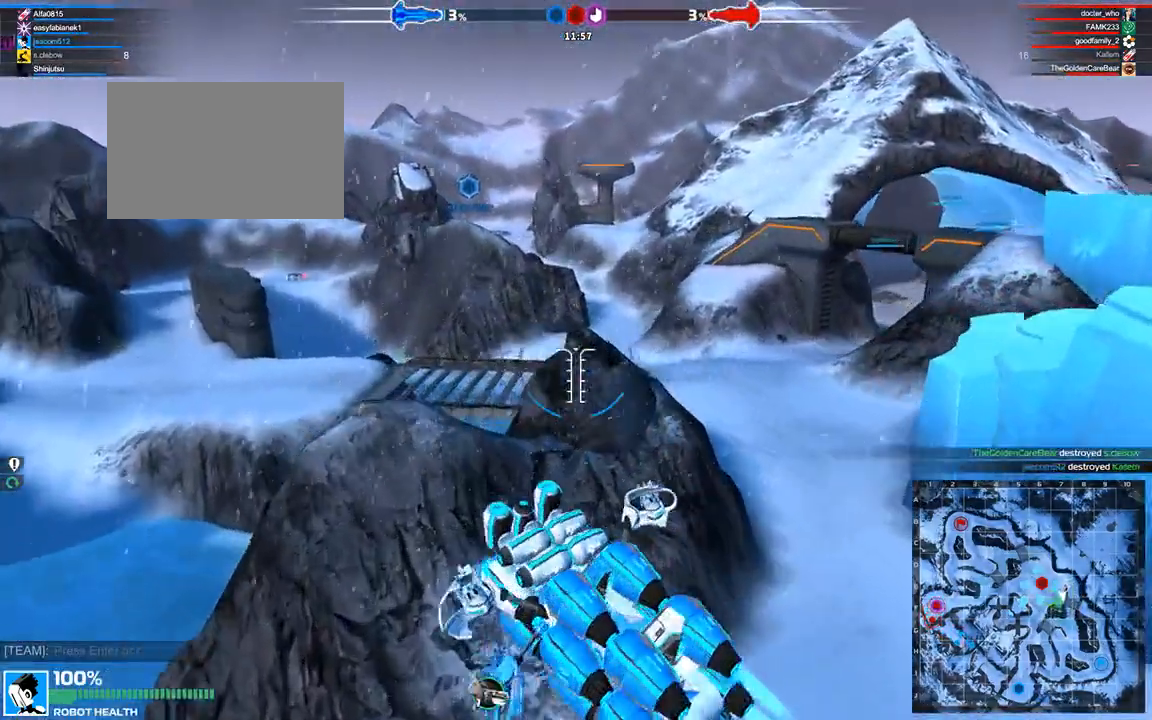
{"keys": ["w"], "events": []}
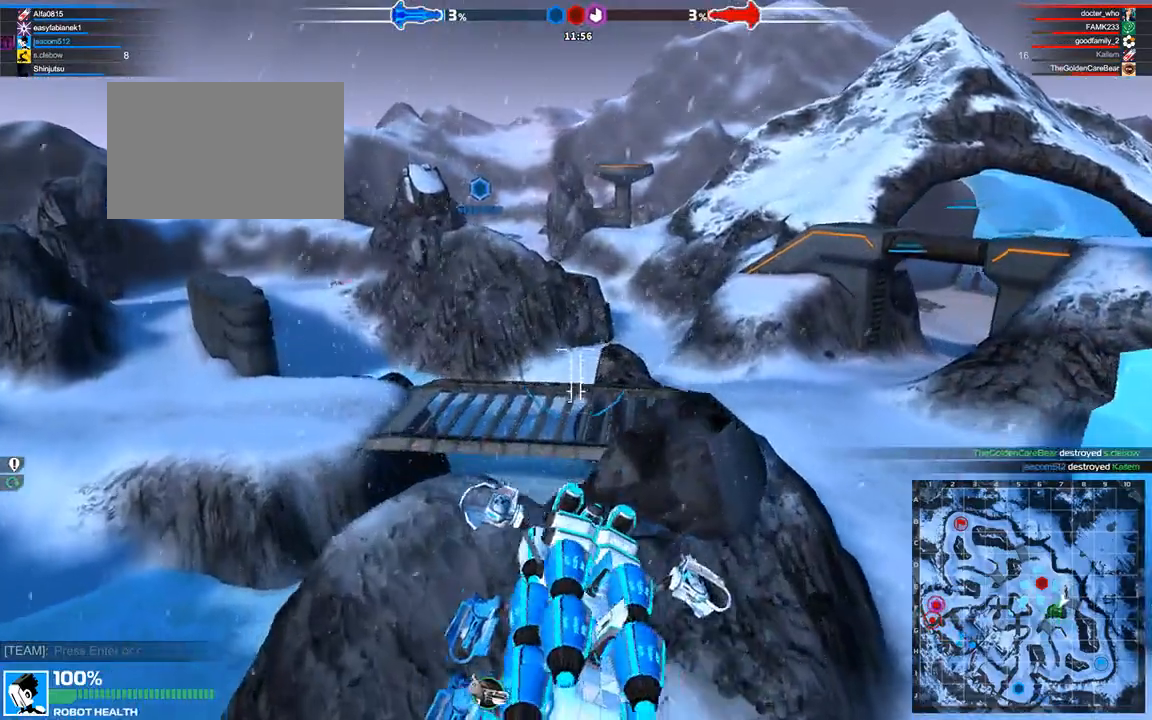
{"keys": ["w"], "events": [[292, "a", "down"], [417, "a", "up"]]}
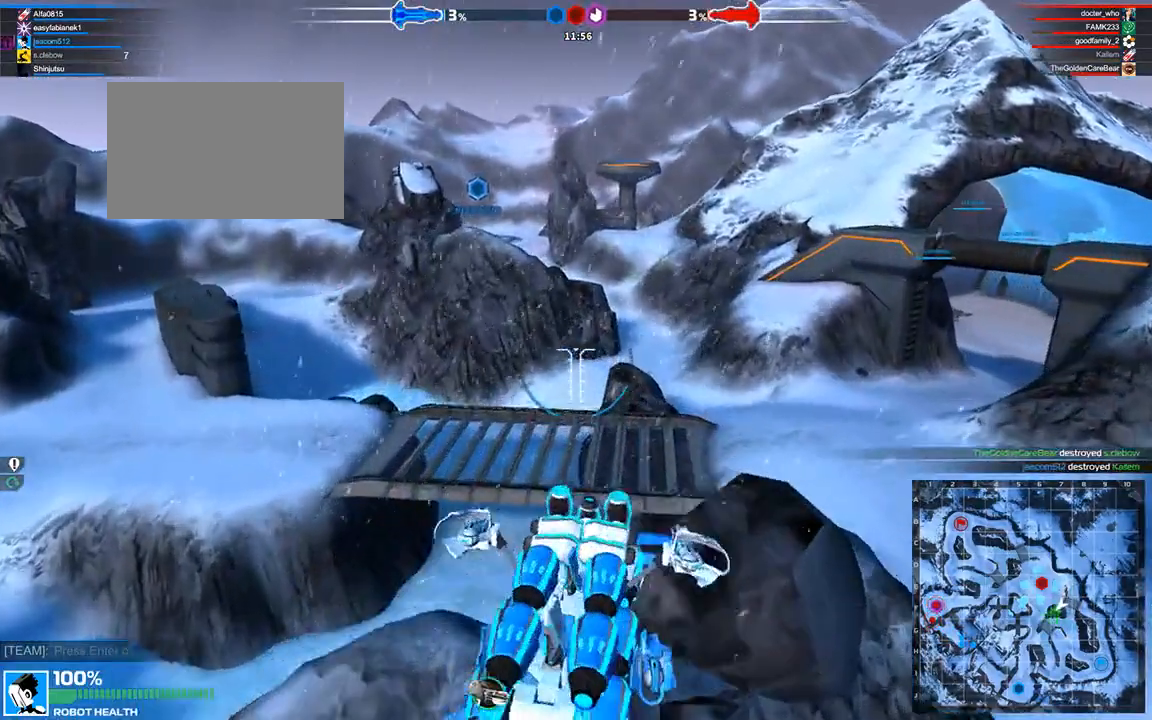
{"keys": ["w"], "events": [[208, "shift", "down"], [375, "shift", "up"]]}
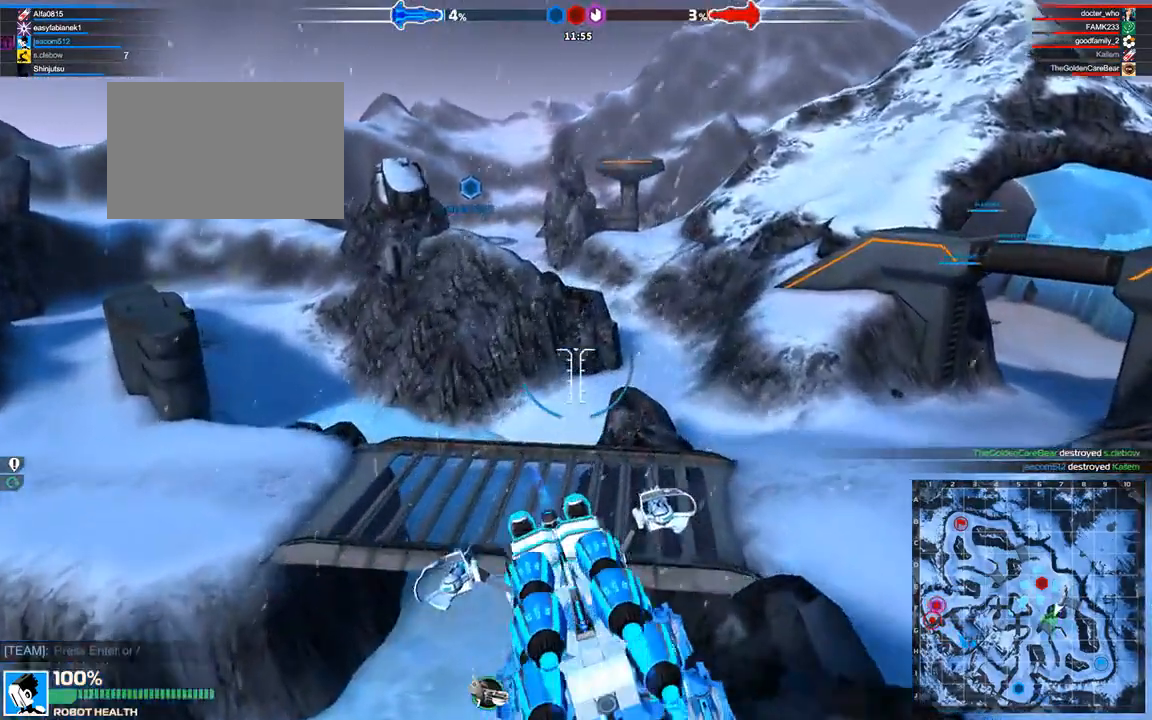
{"keys": ["w"], "events": []}
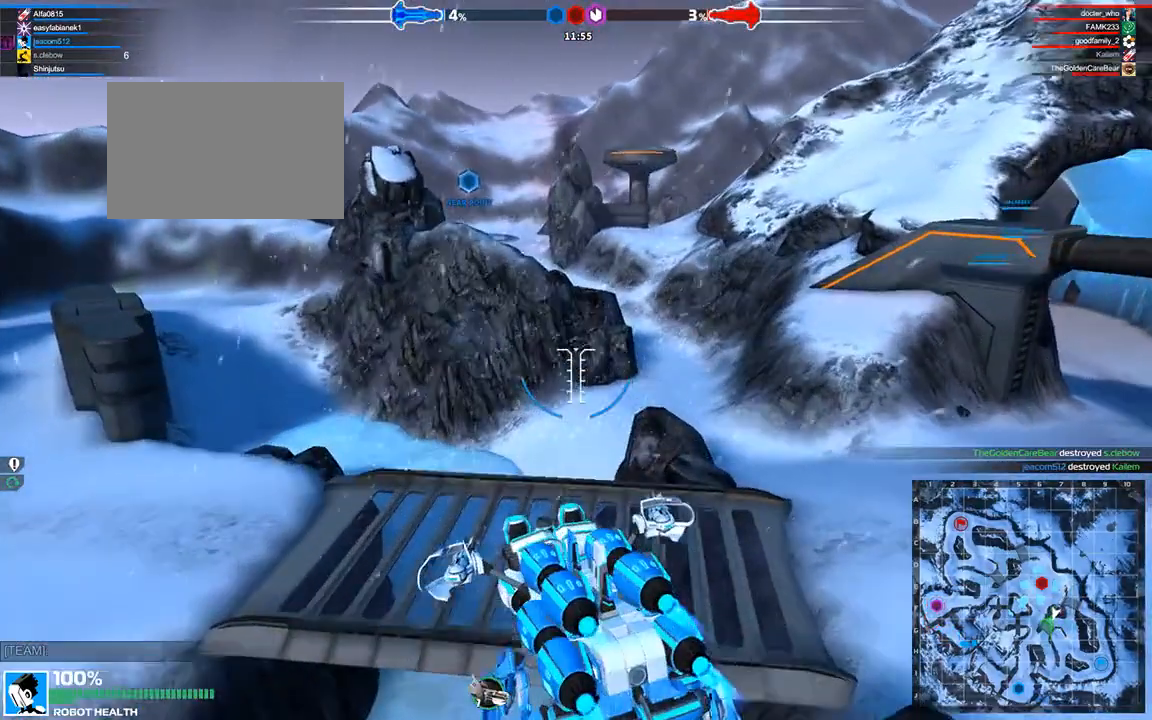
{"keys": ["w"], "events": []}
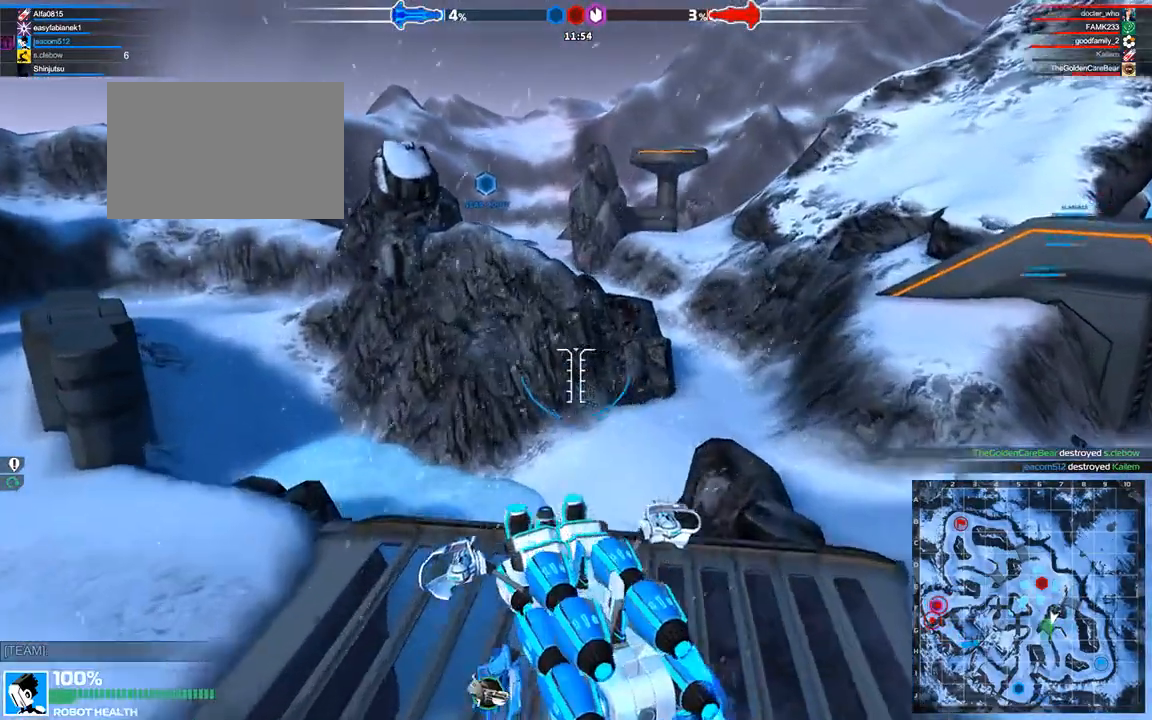
{"keys": ["w"], "events": []}
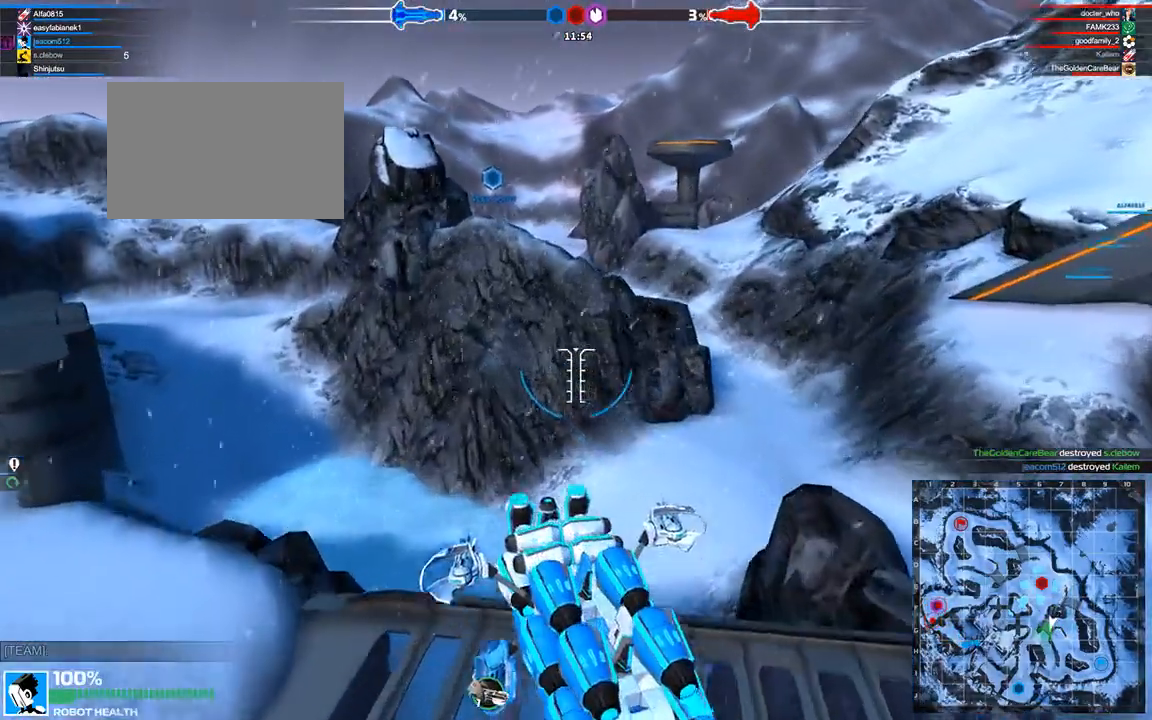
{"keys": ["w"], "events": [[83, "d", "down"], [208, "d", "up"], [292, "a", "down"], [458, "a", "up"]]}
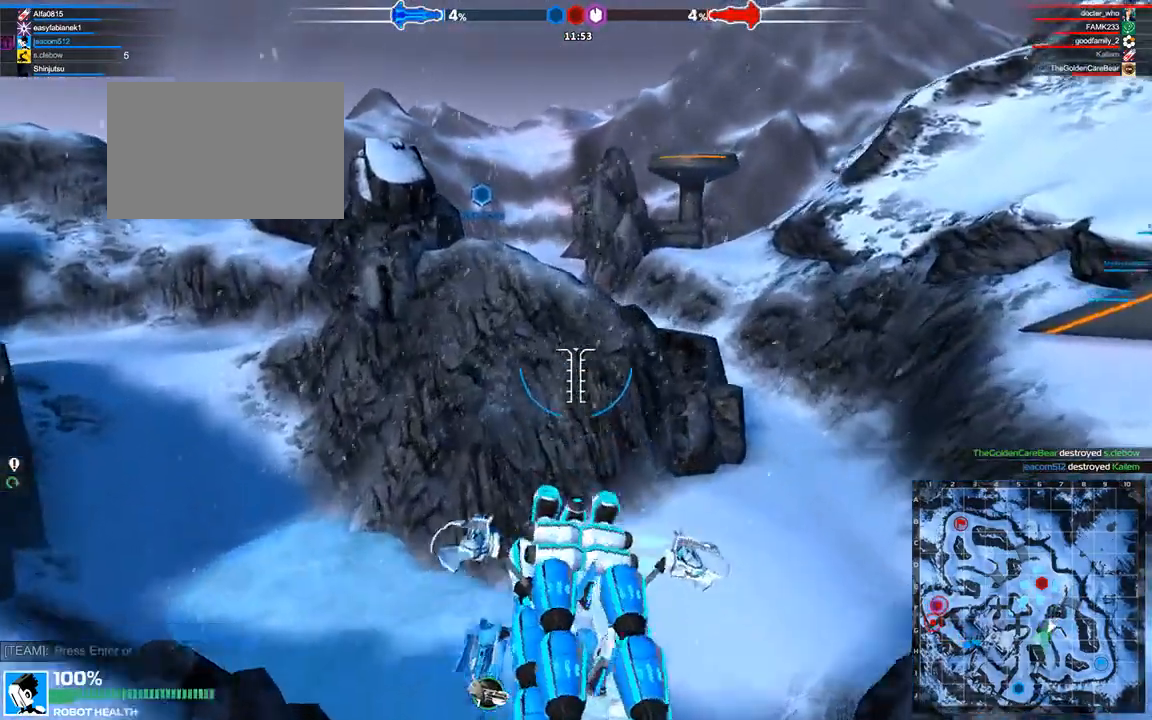
{"keys": ["w"], "events": [[292, "d", "down"], [417, "d", "up"]]}
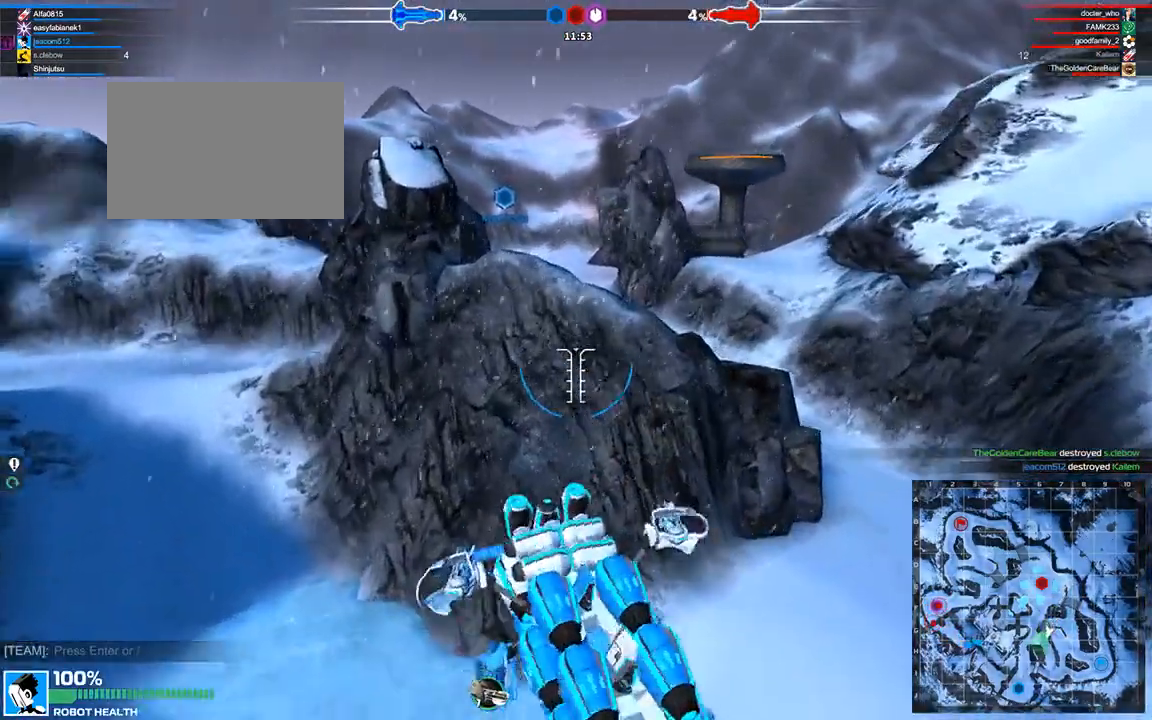
{"keys": ["w"], "events": []}
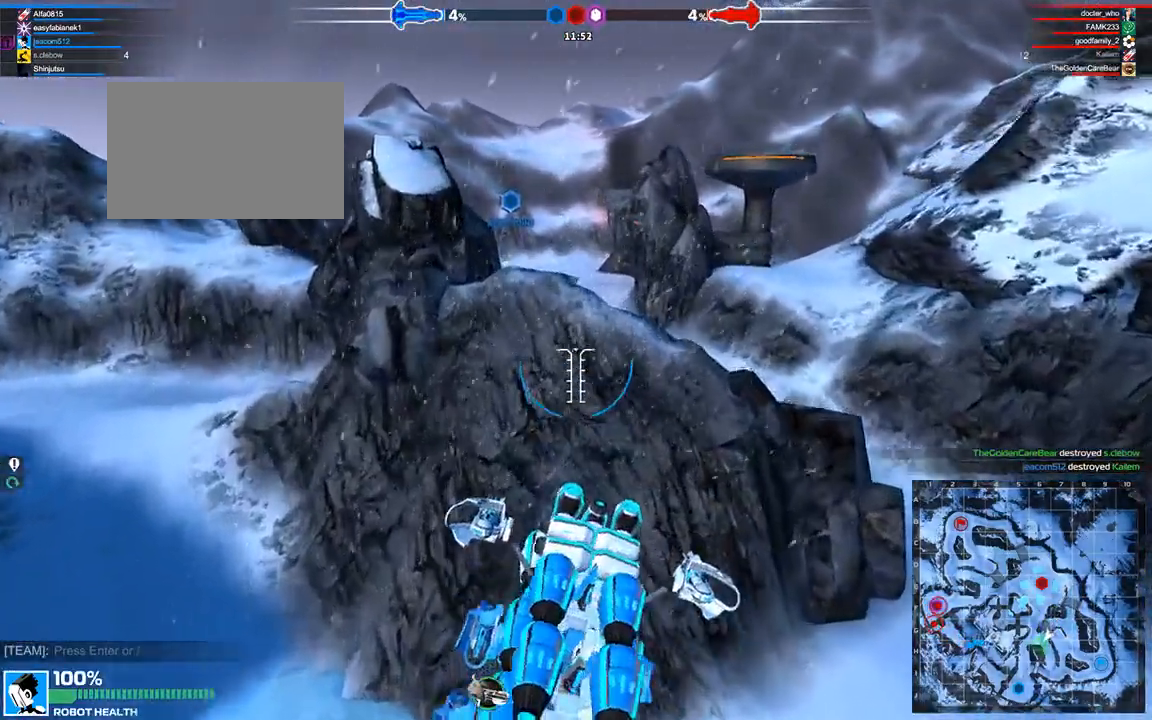
{"keys": ["w"], "events": [[250, "a", "down"], [333, "a", "up"]]}
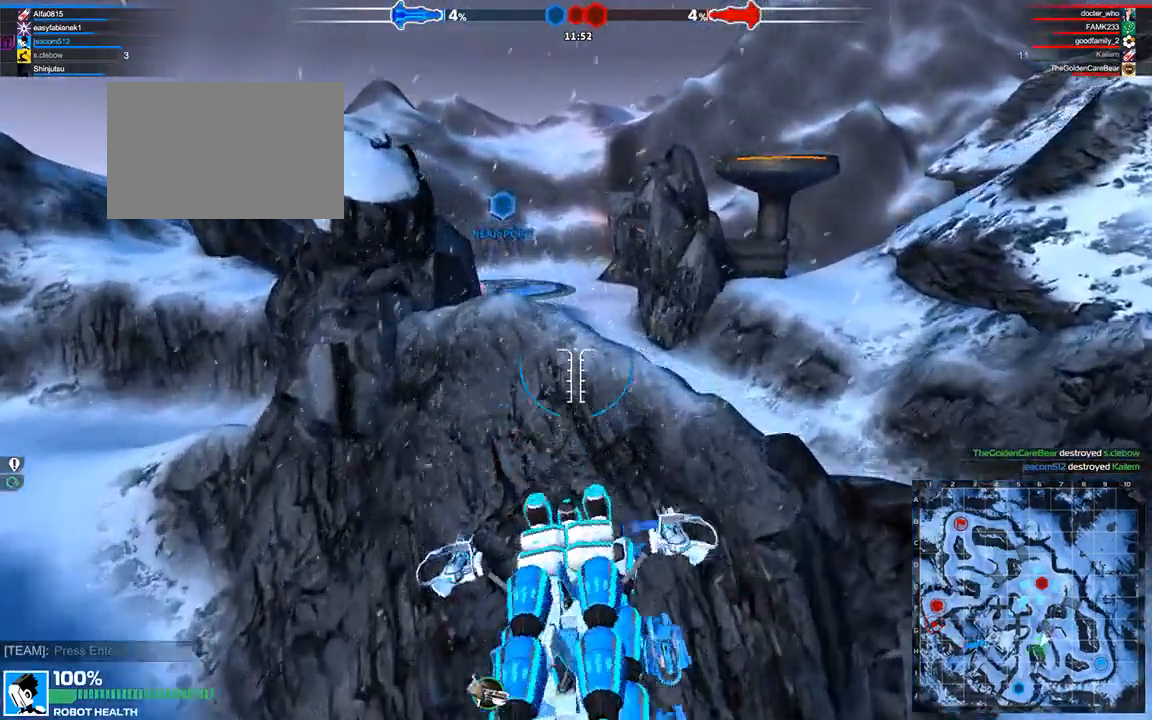
{"keys": ["w"], "events": []}
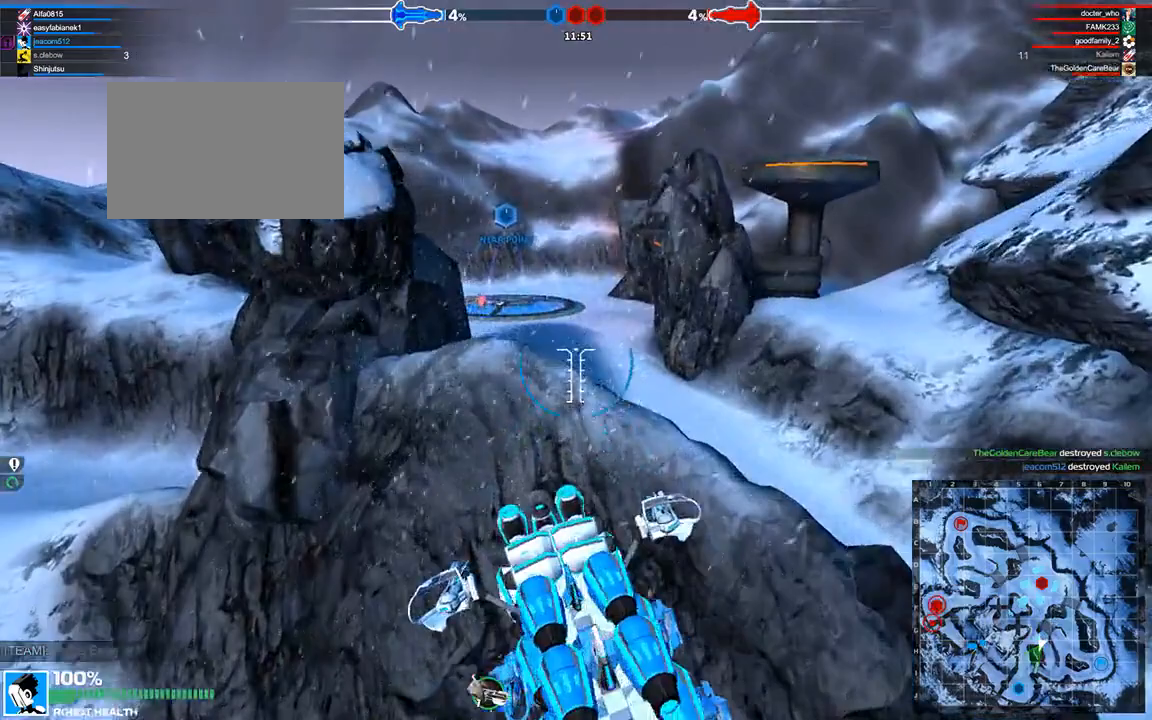
{"keys": ["w"], "events": [[42, "d", "down"], [125, "d", "up"]]}
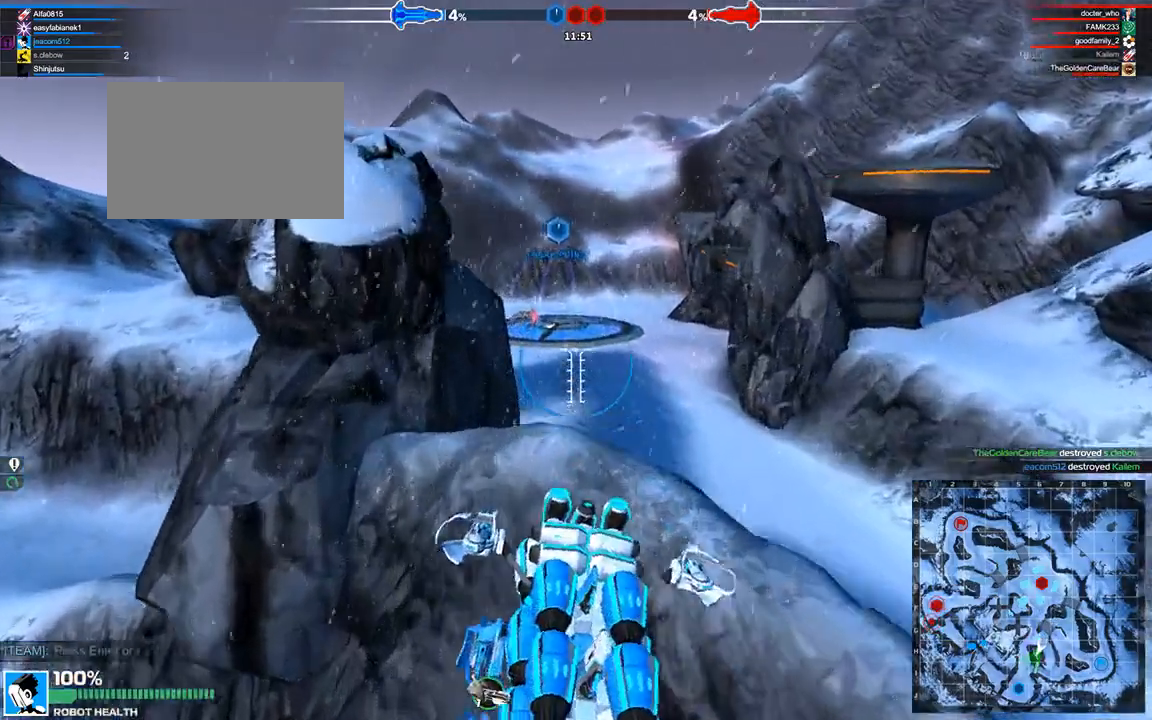
{"keys": ["w"], "events": []}
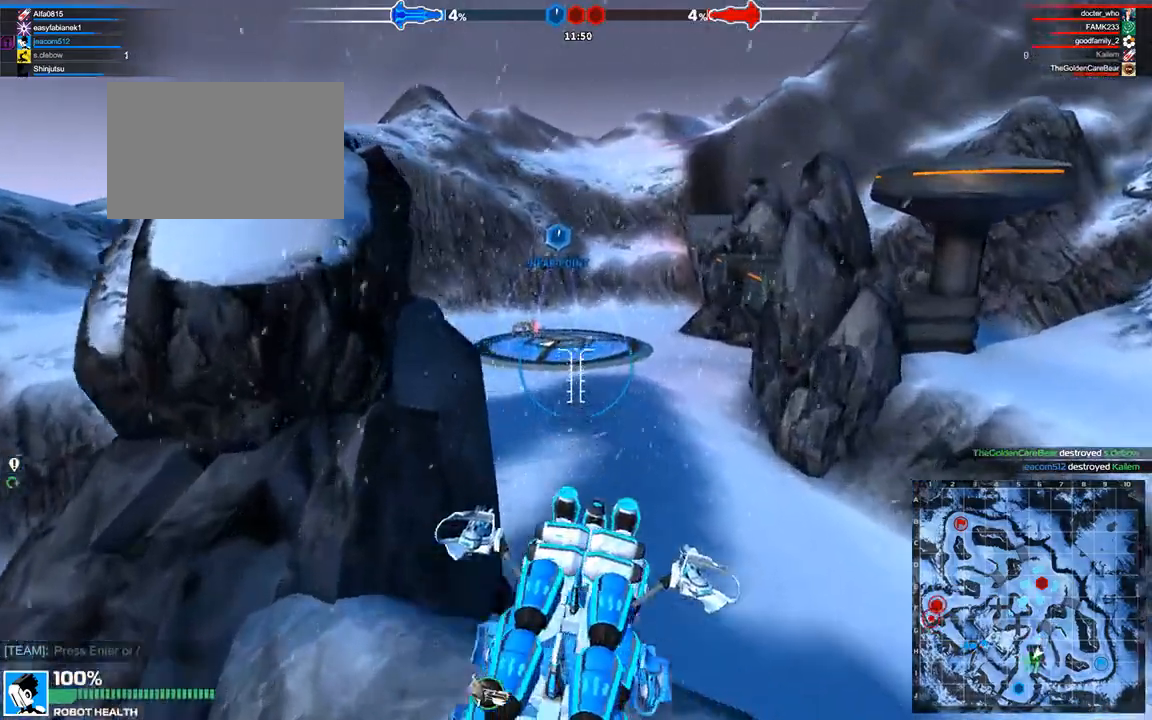
{"keys": ["w"], "events": [[42, "a", "down"], [125, "a", "up"], [292, "shift", "down"], [458, "shift", "up"]]}
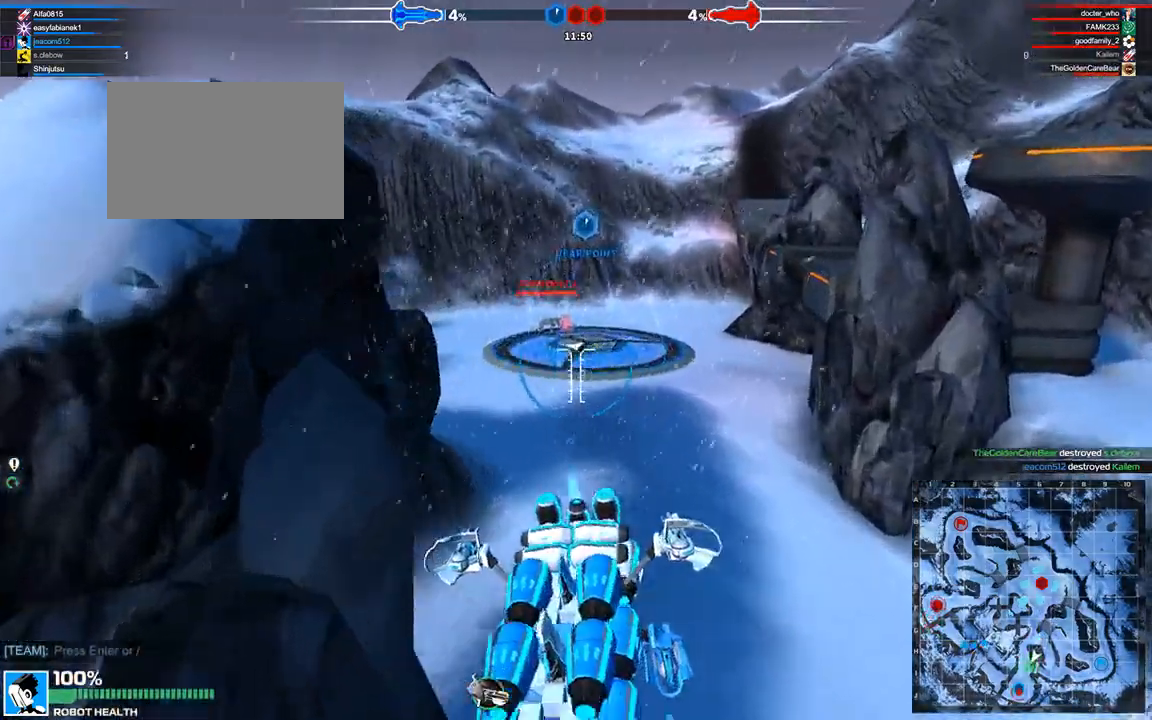
{"keys": ["w"], "events": []}
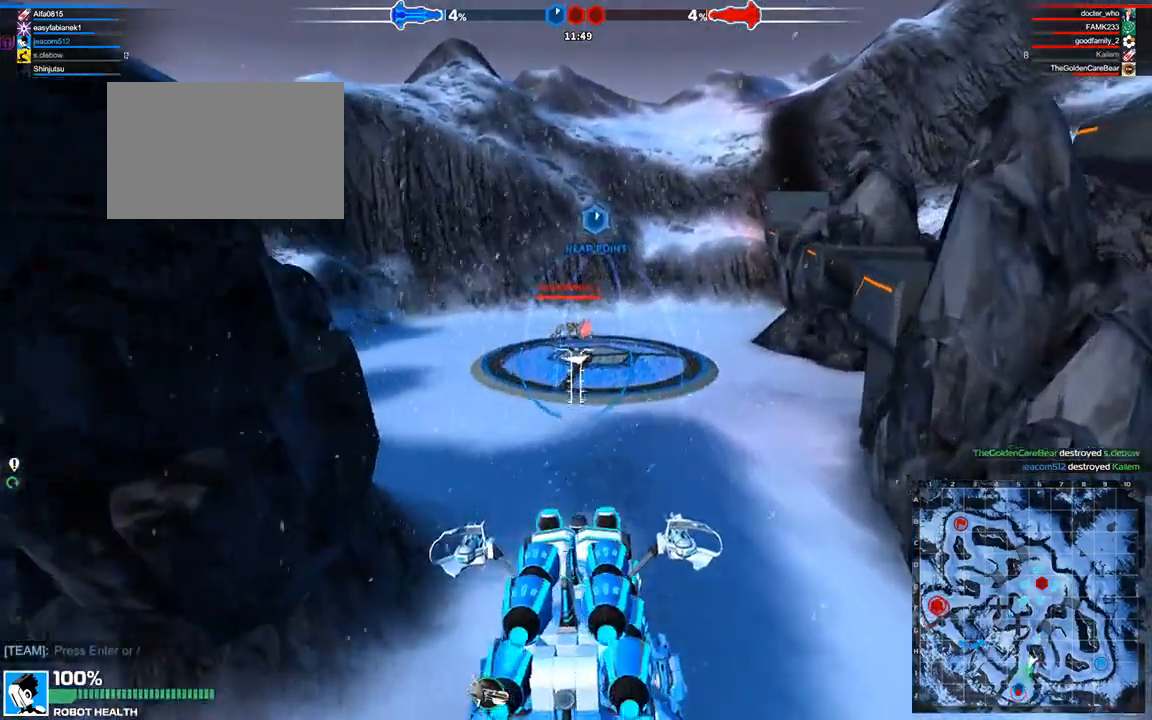
{"keys": ["w"], "events": []}
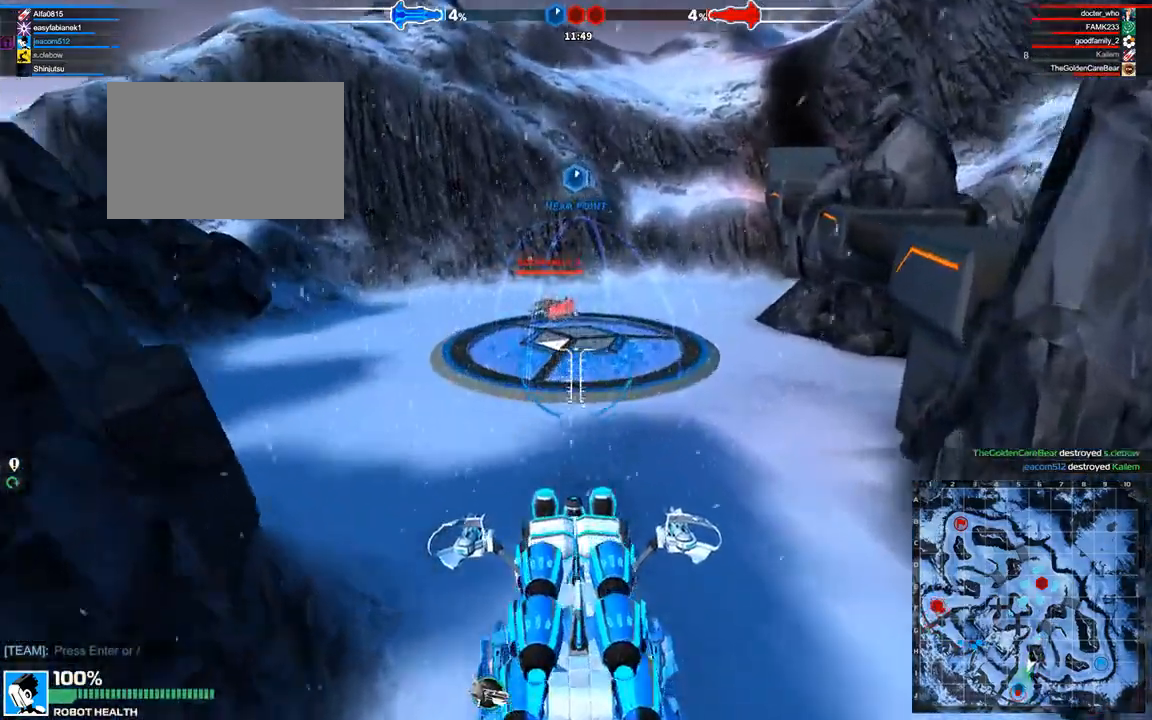
{"keys": ["w"], "events": []}
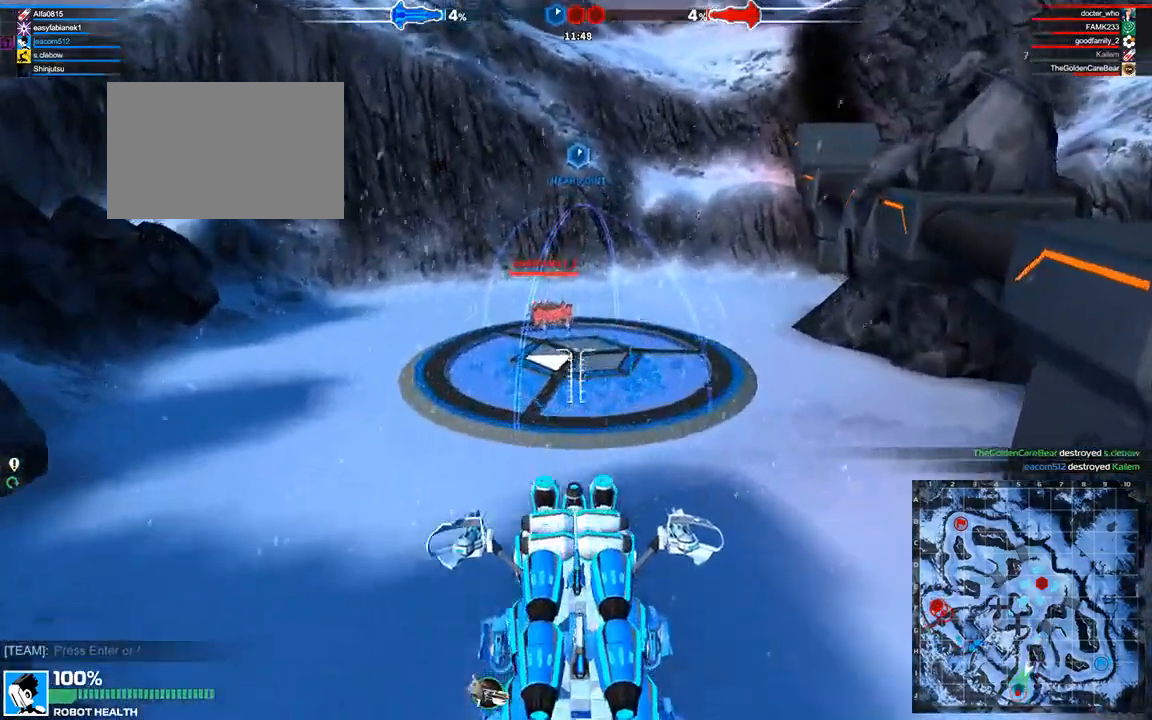
{"keys": ["w"], "events": []}
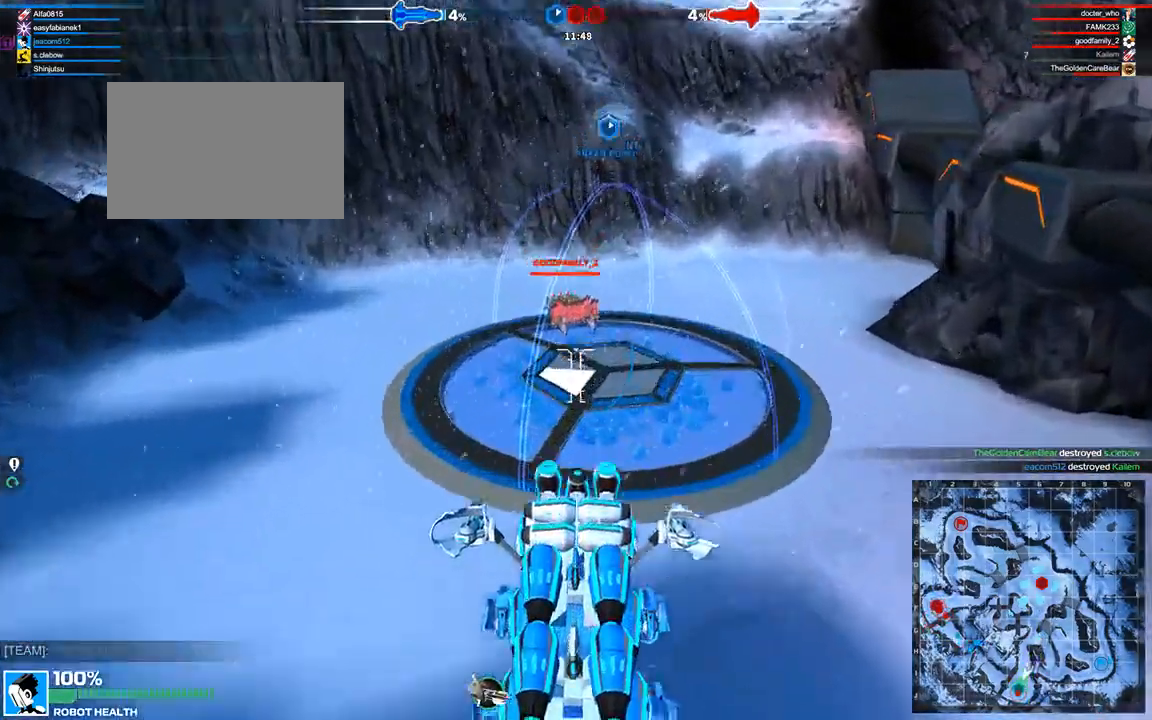
{"keys": [], "events": [[208, "w", "up"]]}
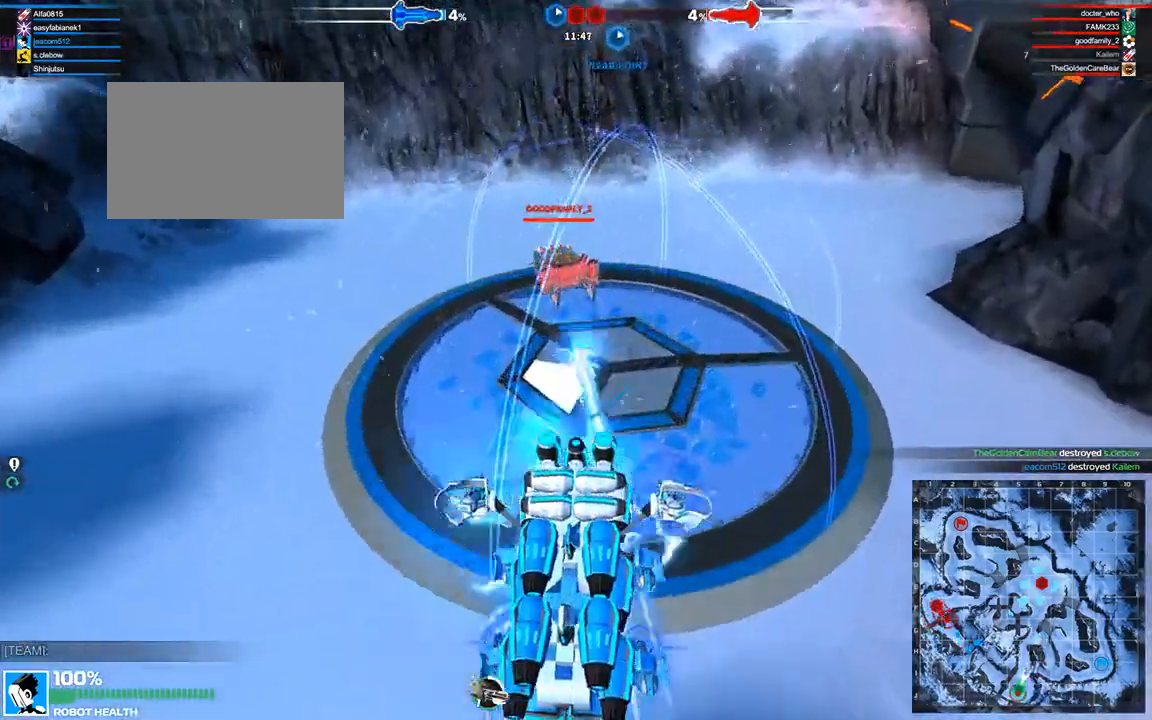
{"keys": [], "events": []}
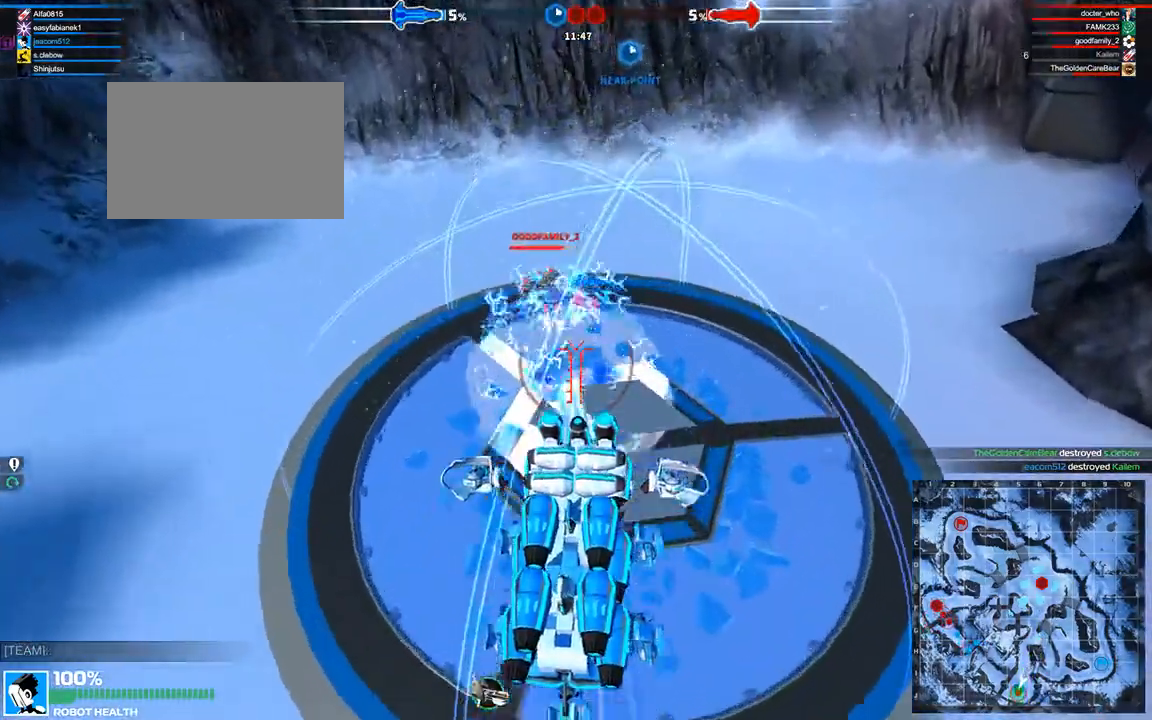
{"keys": [], "events": []}
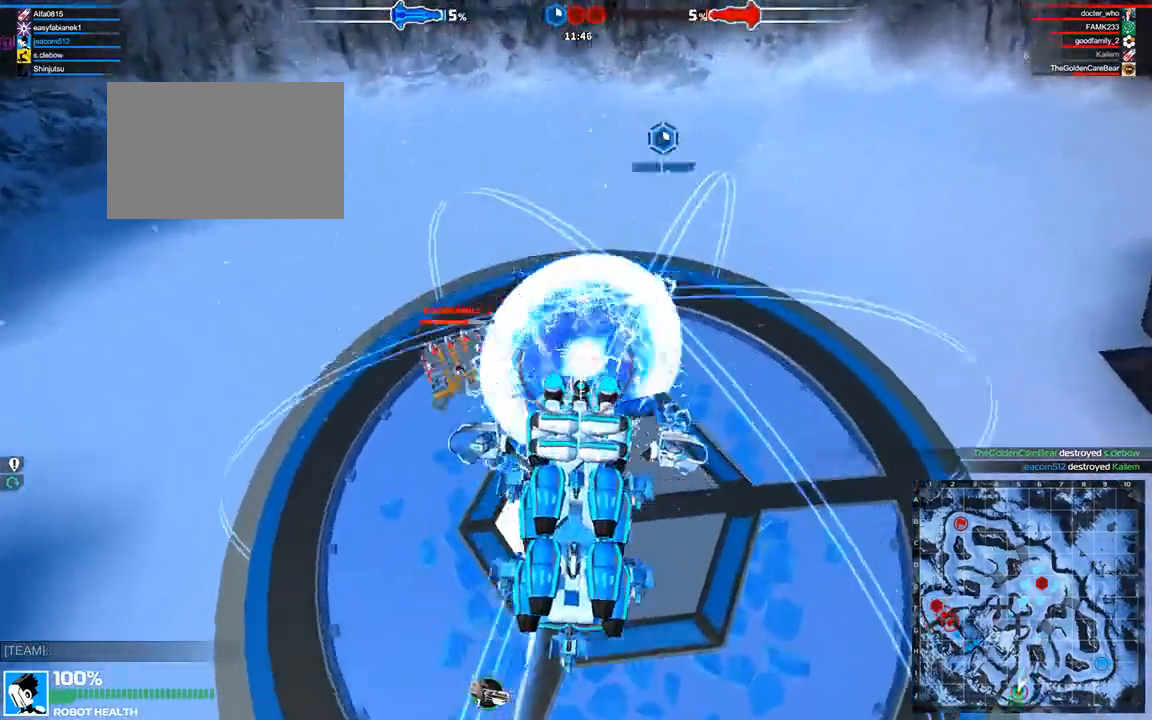
{"keys": ["a", "space", "w"], "events": [[250, "a", "down"], [333, "space", "down"], [333, "w", "down"]]}